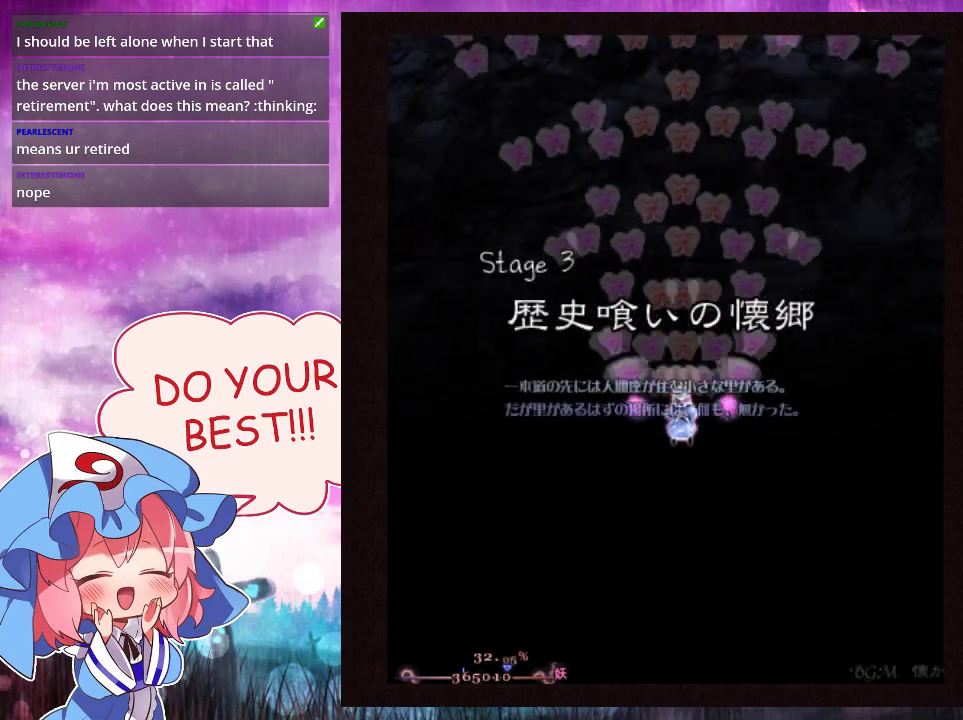
Gameplay with a controller (Xbox layout); each line is a JSON object with the inputs held at the frame after it (dt_ms = milliseconds from this image to that frame). "events" lists button and stick changes between this image and that frame as [ms after this image, input, new state], when the widget could be followed in between. Not read: L3 R3 right_stick.
{"dt_ms": 700, "buttons": ["Y", "L1"], "left_stick": "center", "events": [[467, "left_stick", "up"], [667, "L1", "down"], [700, "left_stick", "center"]]}
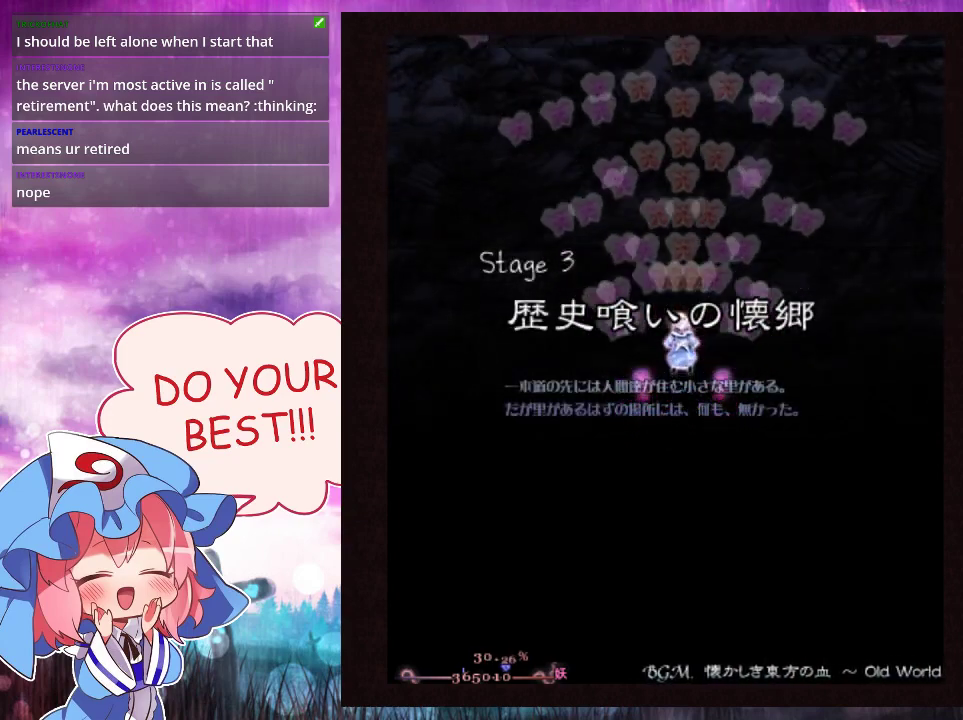
{"dt_ms": 100, "buttons": ["L1"], "left_stick": "center", "events": [[67, "Y", "up"]]}
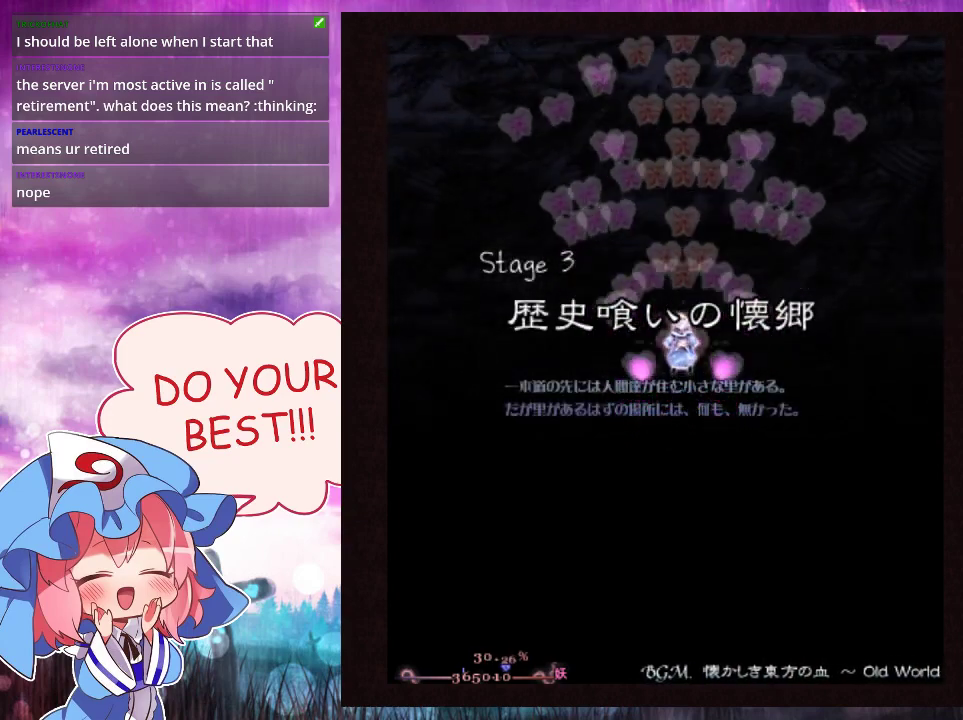
{"dt_ms": 300, "buttons": [], "left_stick": "center", "events": [[300, "L1", "up"]]}
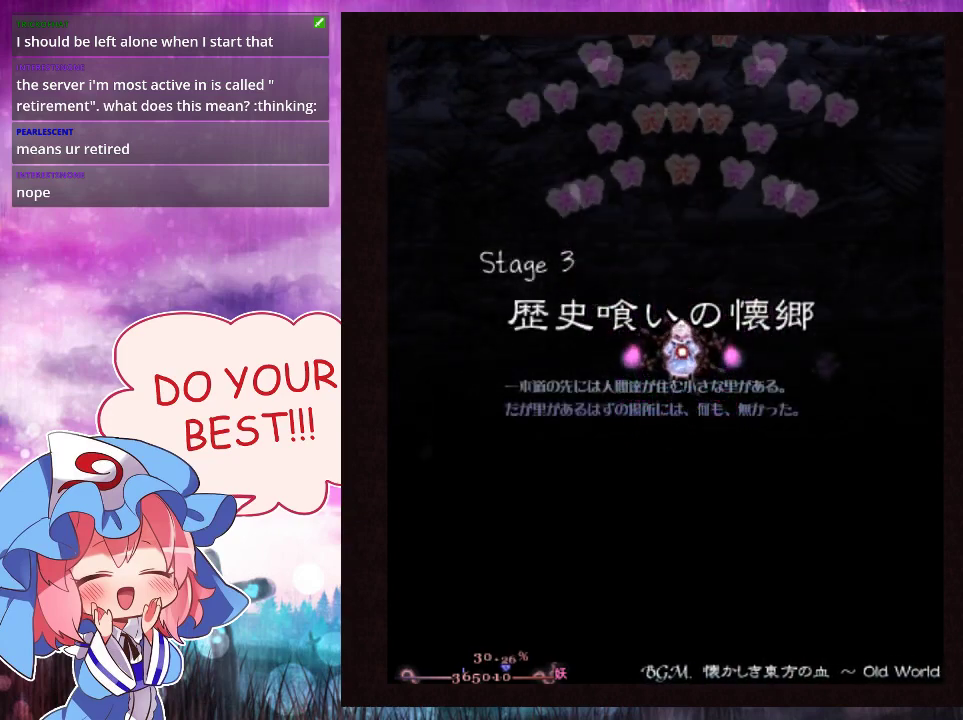
{"dt_ms": 400, "buttons": [], "left_stick": "center", "events": []}
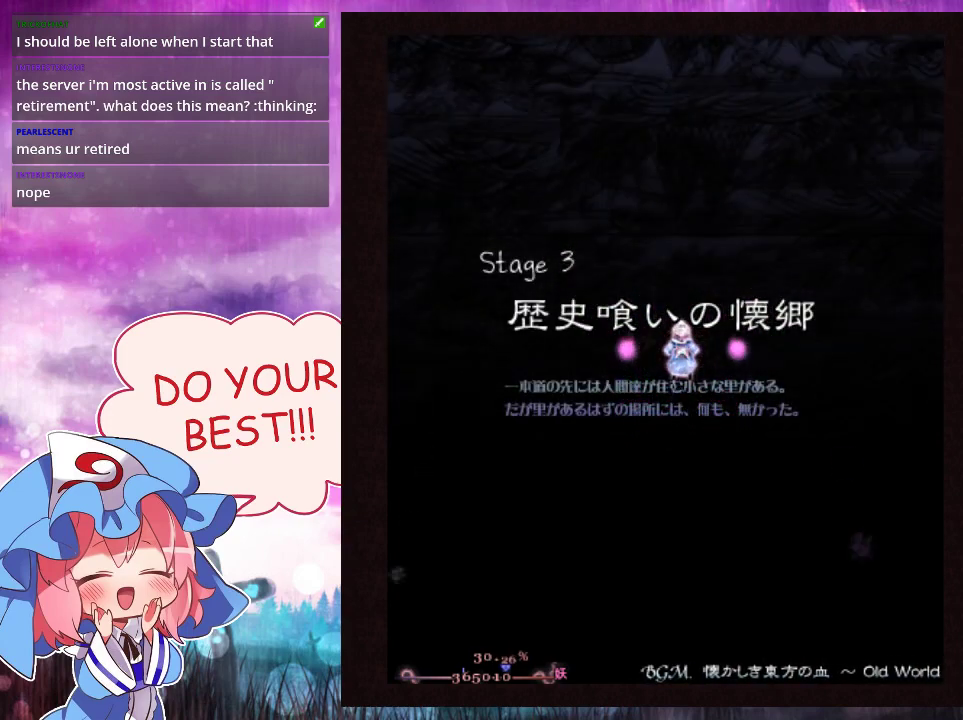
{"dt_ms": 700, "buttons": ["L1"], "left_stick": "center", "events": [[667, "L1", "down"]]}
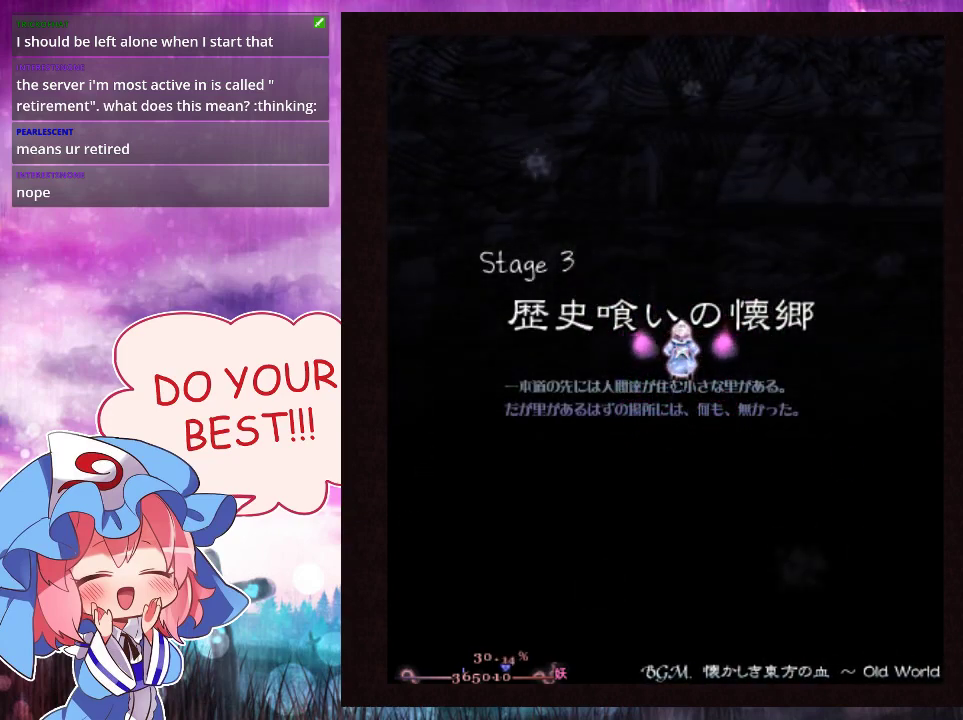
{"dt_ms": 300, "buttons": ["L1"], "left_stick": "center", "events": []}
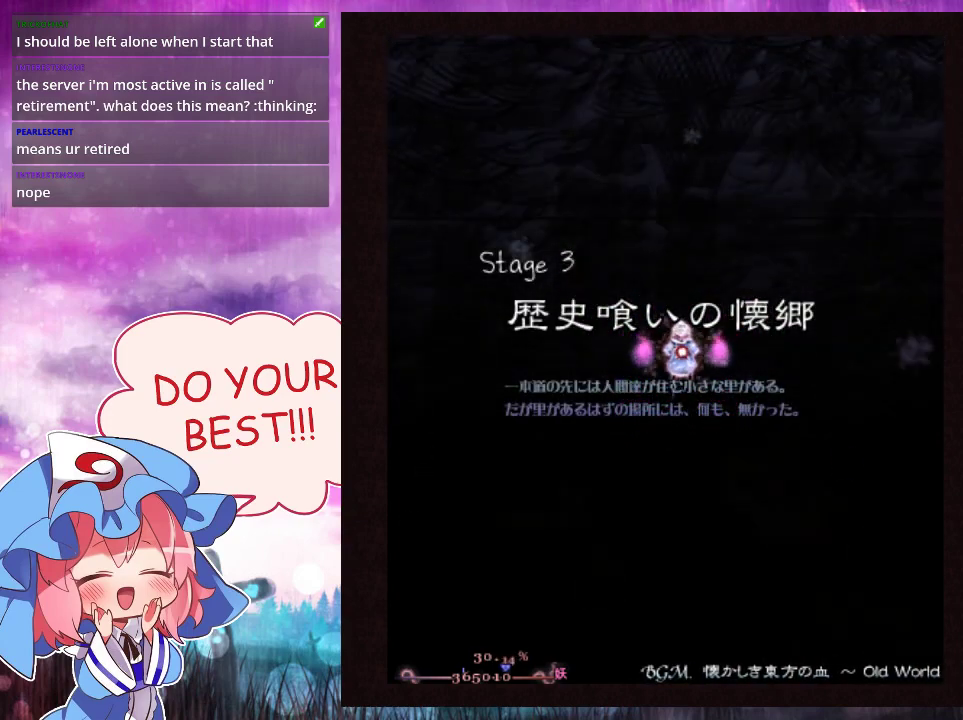
{"dt_ms": 300, "buttons": ["L1"], "left_stick": "center", "events": []}
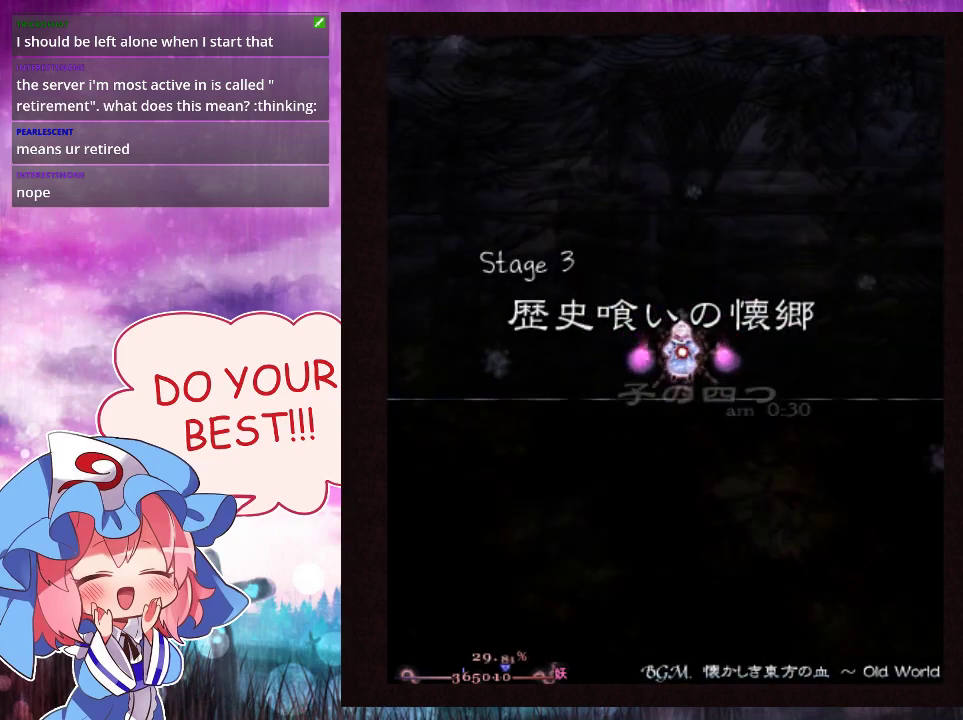
{"dt_ms": 500, "buttons": ["L1"], "left_stick": "center", "events": []}
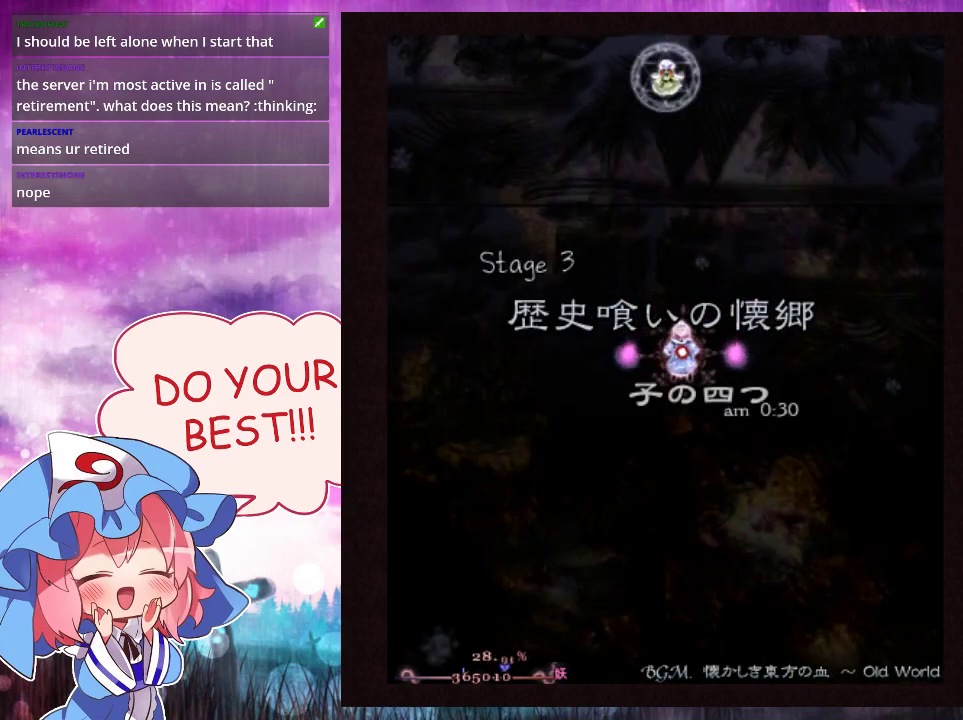
{"dt_ms": 500, "buttons": ["Y", "L1"], "left_stick": "center", "events": [[500, "Y", "down"]]}
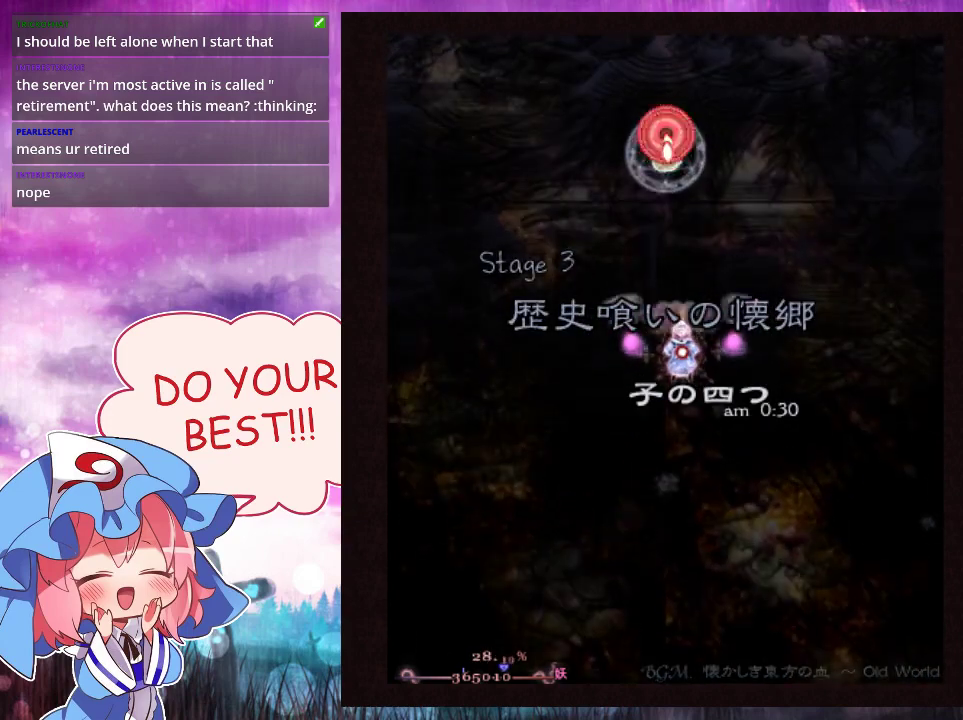
{"dt_ms": 200, "buttons": ["L1"], "left_stick": "center", "events": [[133, "Y", "up"]]}
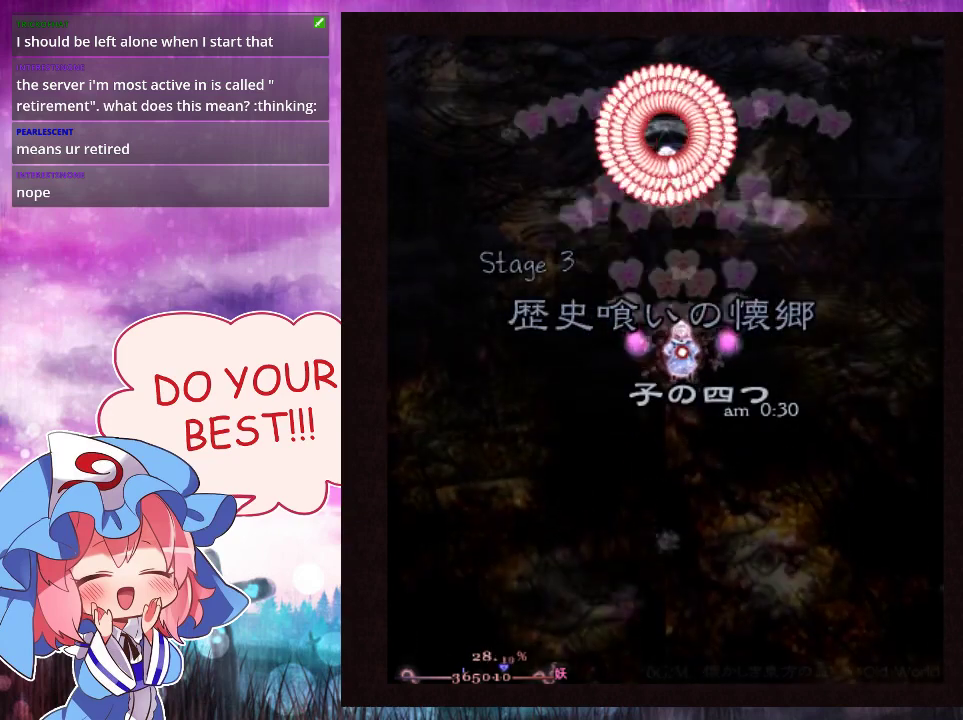
{"dt_ms": 500, "buttons": ["L1"], "left_stick": "center", "events": []}
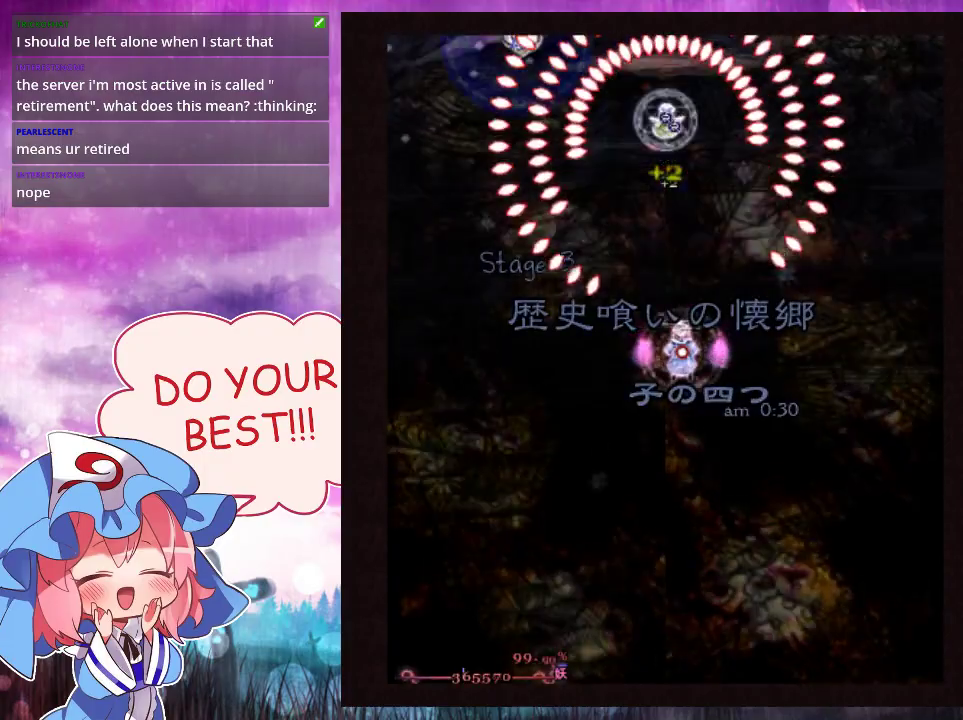
{"dt_ms": 300, "buttons": ["Y", "L1"], "left_stick": "center", "events": [[267, "Y", "down"]]}
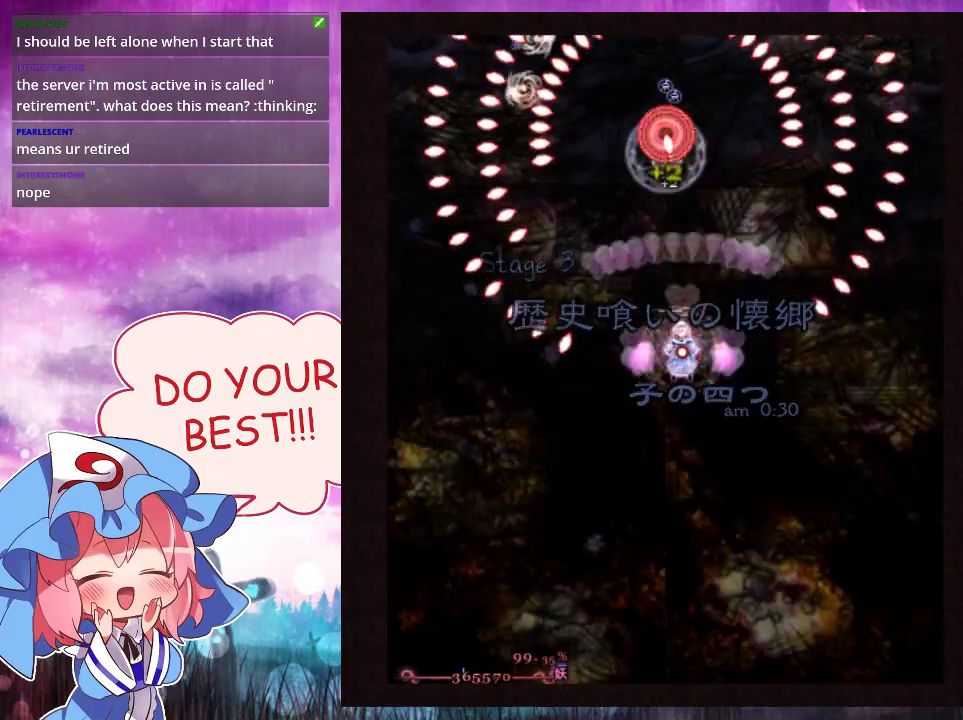
{"dt_ms": 100, "buttons": ["L1"], "left_stick": "center", "events": [[67, "Y", "up"]]}
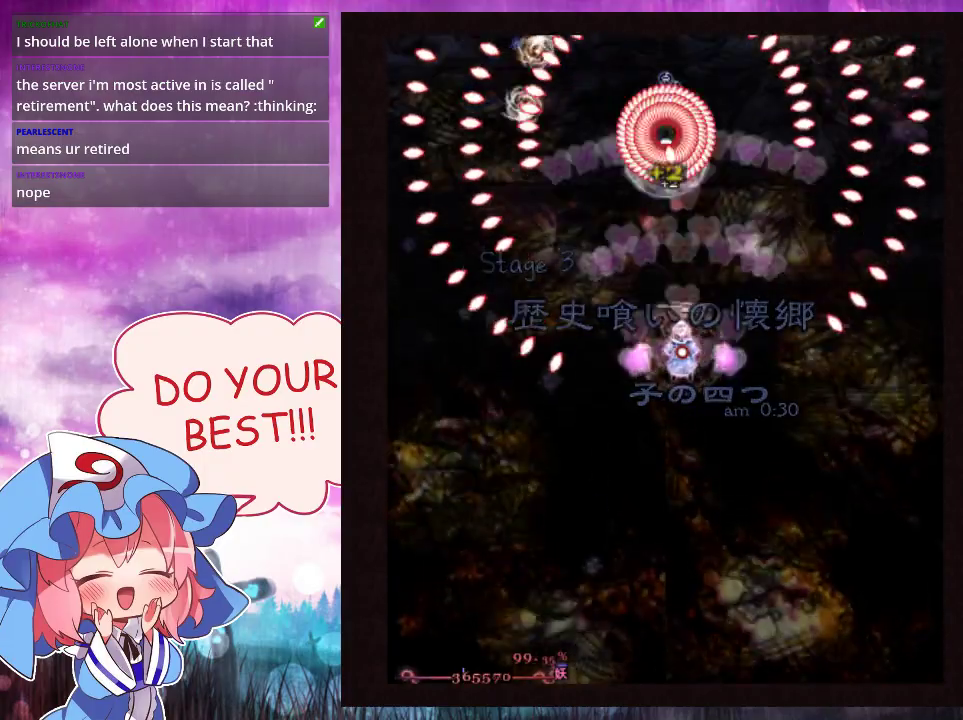
{"dt_ms": 600, "buttons": ["L1"], "left_stick": "center", "events": []}
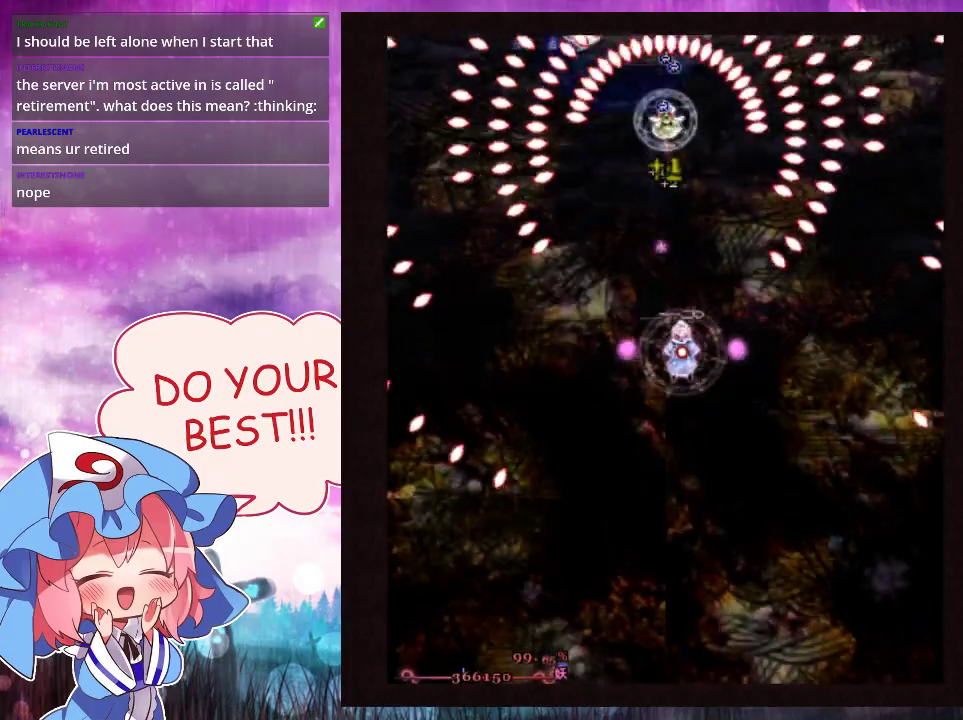
{"dt_ms": 300, "buttons": ["Y", "L1"], "left_stick": "center", "events": [[267, "Y", "down"]]}
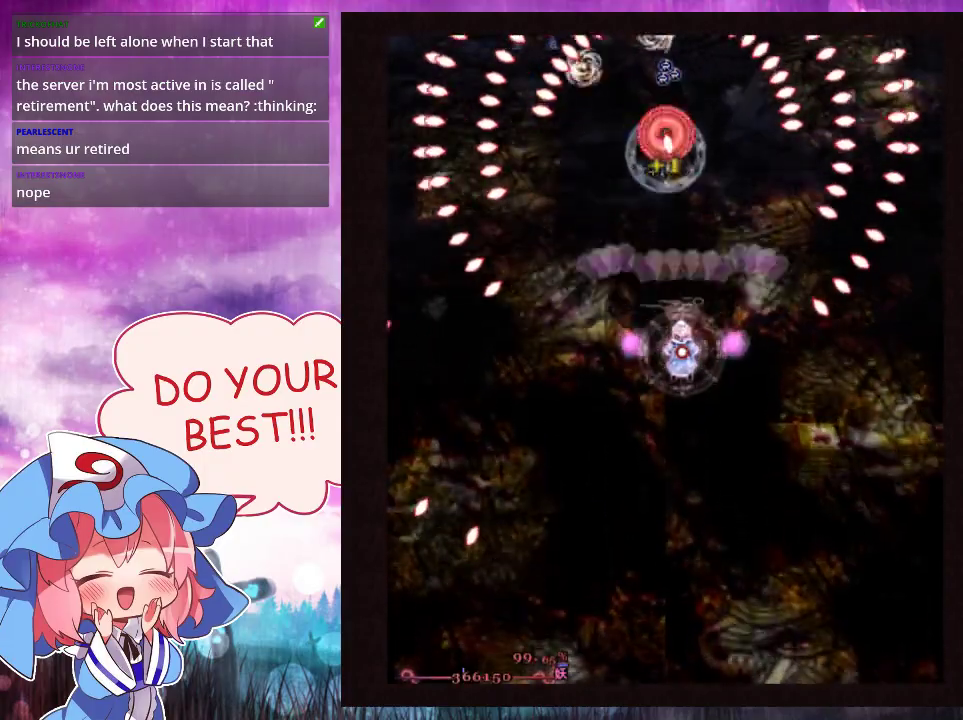
{"dt_ms": 500, "buttons": ["Y"], "left_stick": "down-right", "events": [[200, "left_stick", "right"], [433, "L1", "up"], [500, "left_stick", "down-right"]]}
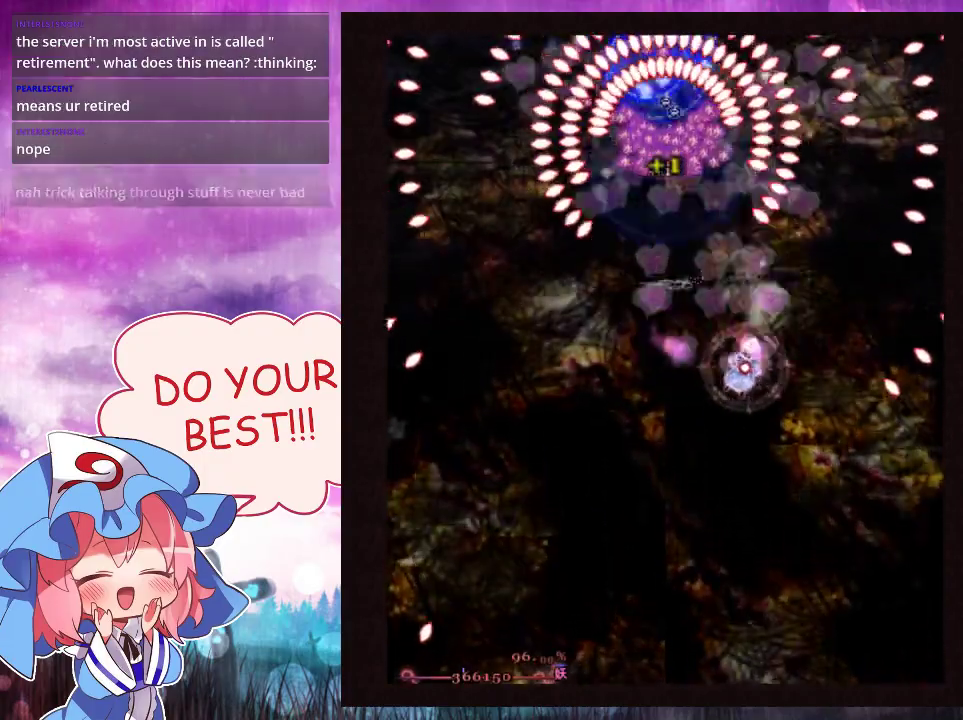
{"dt_ms": 600, "buttons": ["Y", "L1"], "left_stick": "down", "events": [[33, "left_stick", "down"], [567, "L1", "down"]]}
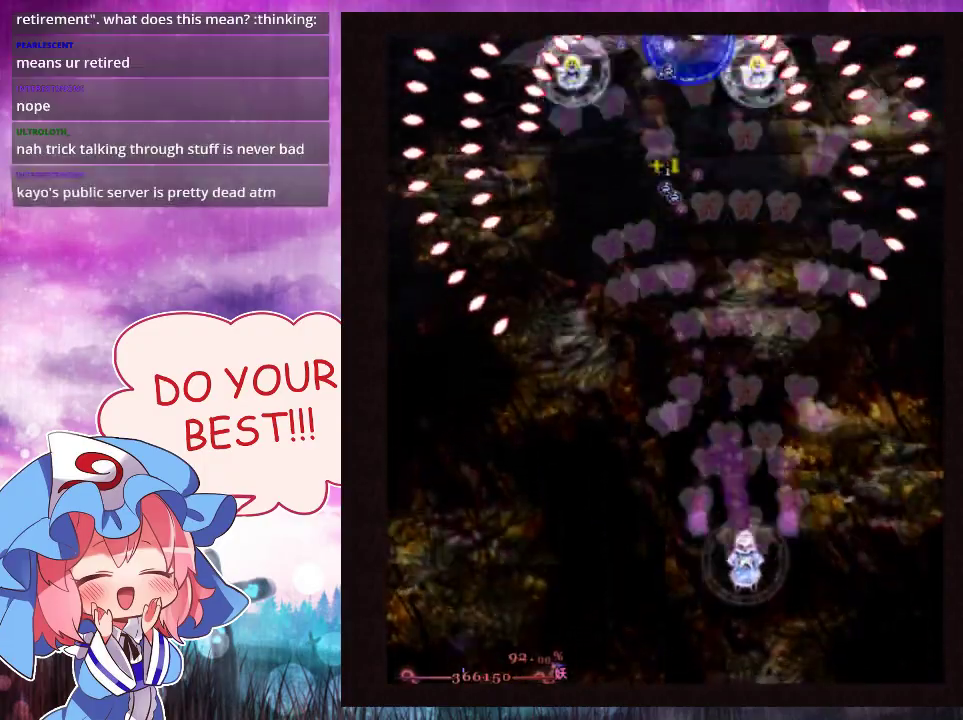
{"dt_ms": 600, "buttons": ["Y", "L1"], "left_stick": "center", "events": [[167, "left_stick", "center"]]}
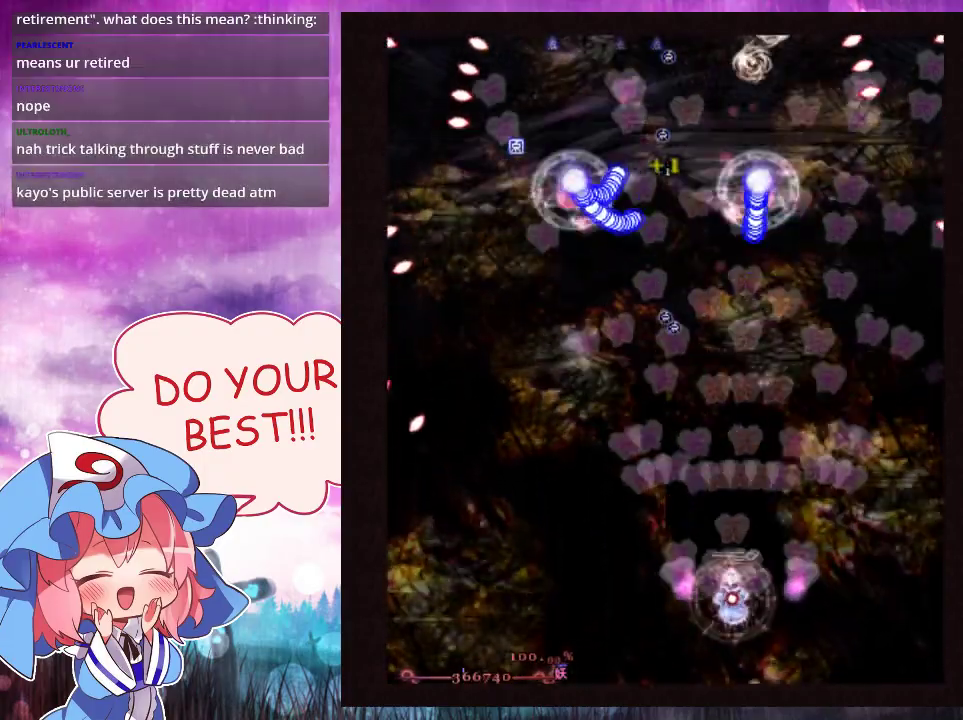
{"dt_ms": 500, "buttons": ["Y", "L1"], "left_stick": "center", "events": [[133, "left_stick", "left"], [200, "left_stick", "center"], [333, "left_stick", "left"], [433, "left_stick", "center"]]}
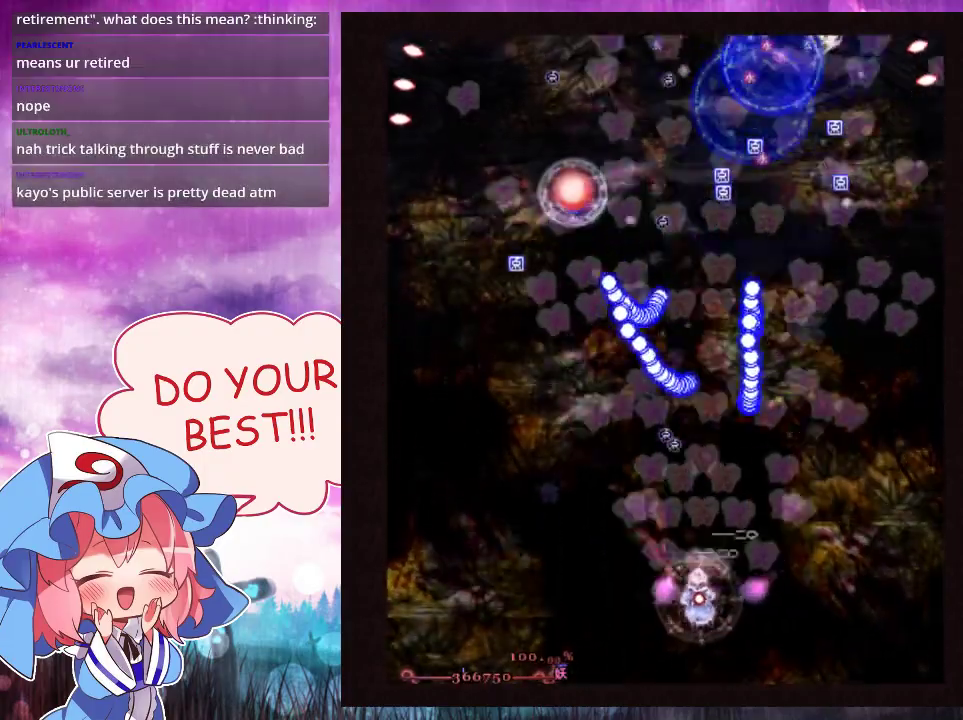
{"dt_ms": 500, "buttons": ["Y", "L1"], "left_stick": "center", "events": [[233, "left_stick", "left"], [300, "left_stick", "center"]]}
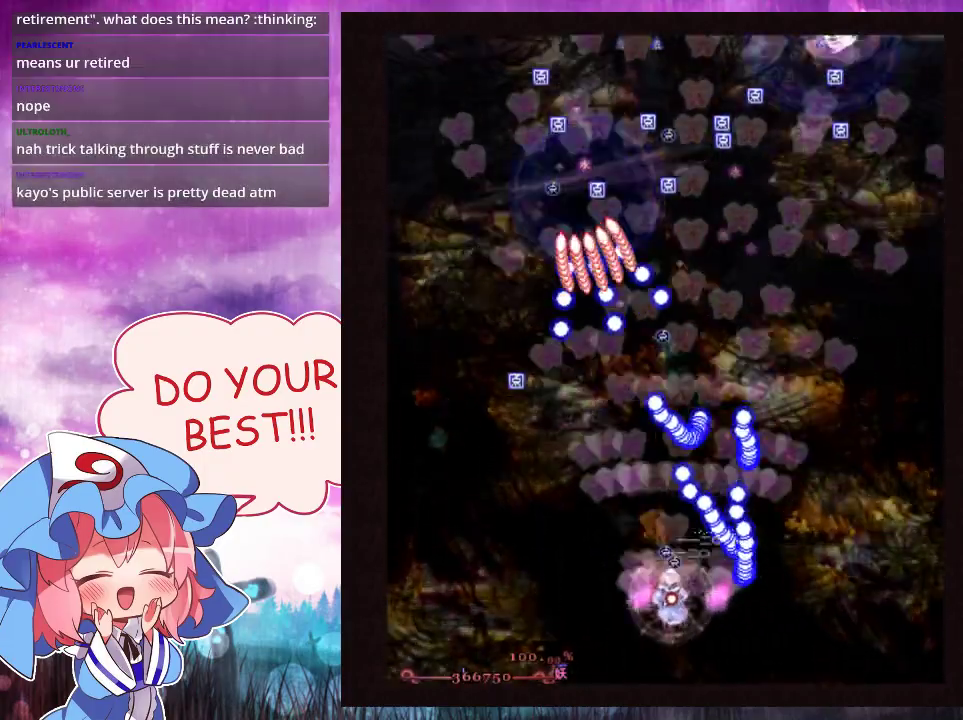
{"dt_ms": 500, "buttons": ["Y", "L1"], "left_stick": "left", "events": [[300, "left_stick", "left"], [367, "left_stick", "center"], [500, "left_stick", "left"]]}
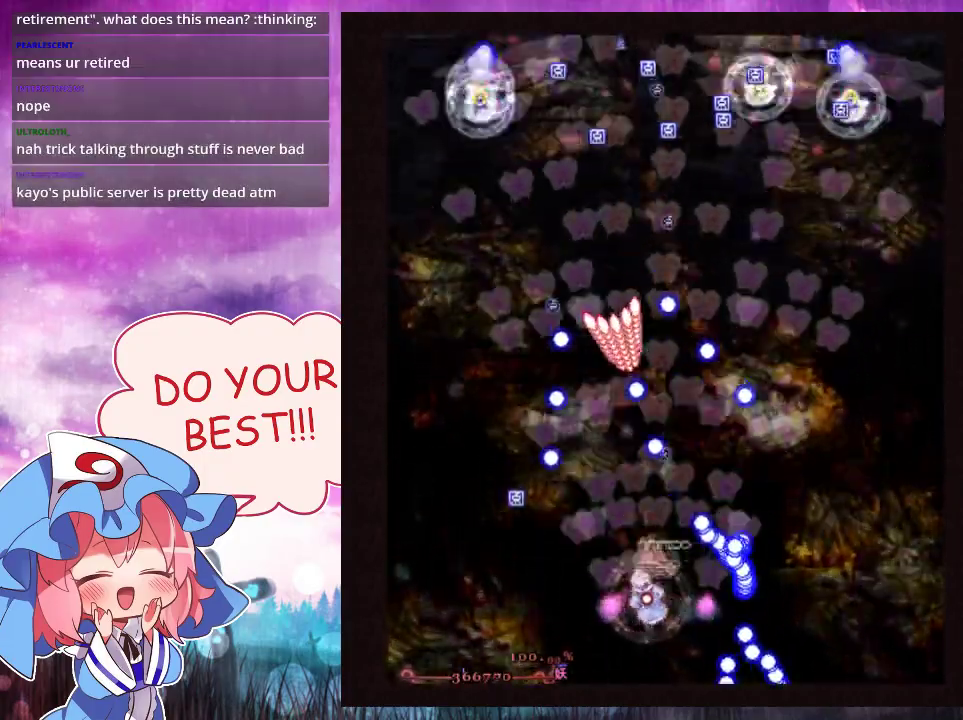
{"dt_ms": 500, "buttons": ["Y", "L1"], "left_stick": "center", "events": [[33, "left_stick", "center"], [167, "left_stick", "left"], [233, "left_stick", "center"], [367, "left_stick", "left"], [433, "left_stick", "center"]]}
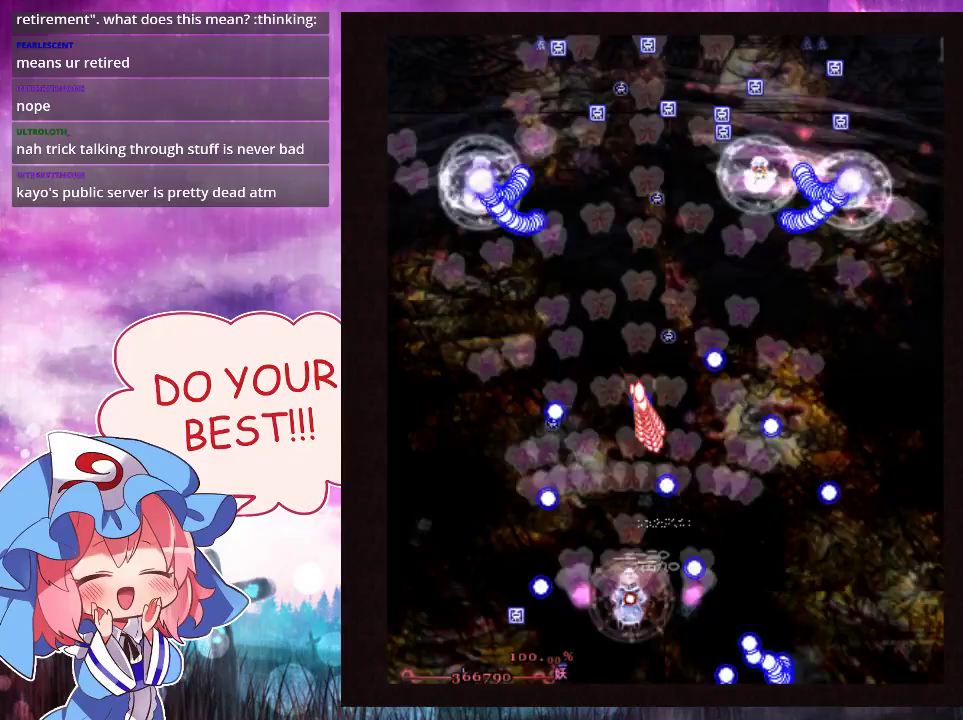
{"dt_ms": 500, "buttons": ["Y", "L1"], "left_stick": "center", "events": [[333, "left_stick", "left"], [400, "left_stick", "center"]]}
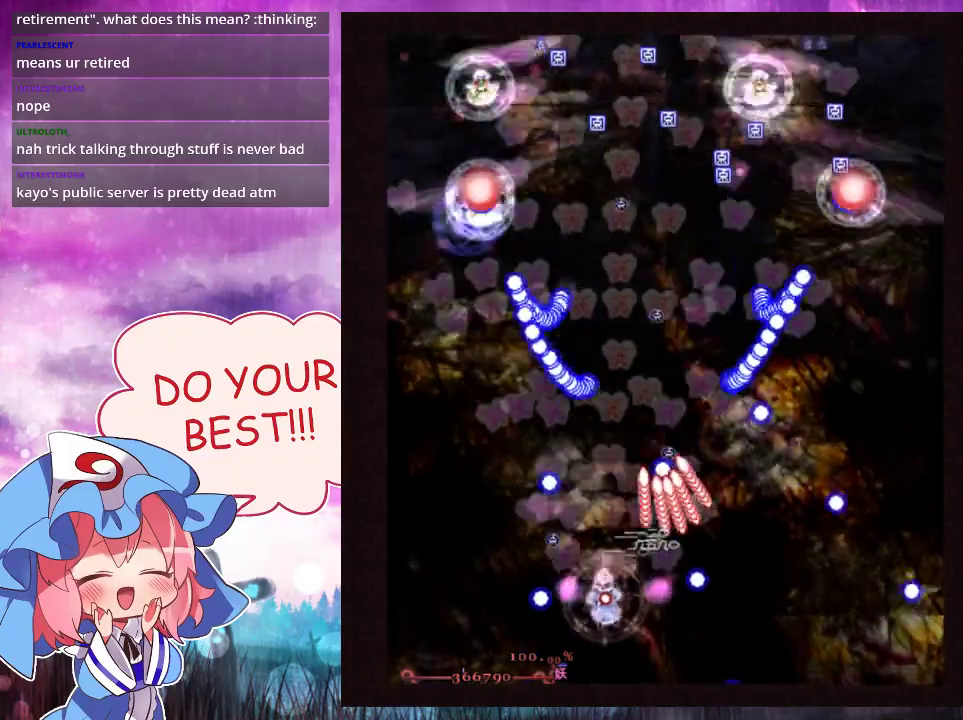
{"dt_ms": 500, "buttons": ["Y", "L1"], "left_stick": "center", "events": [[33, "left_stick", "left"], [100, "left_stick", "center"], [233, "left_stick", "left"], [300, "left_stick", "center"]]}